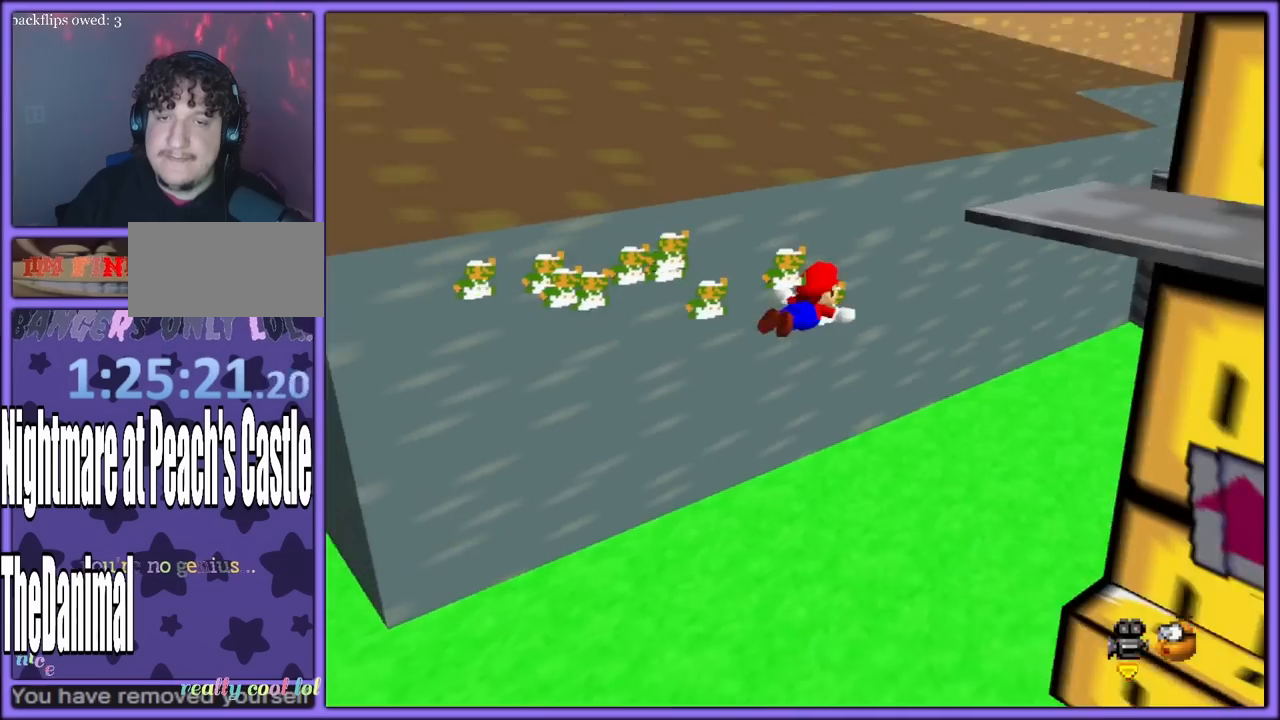
Gameplay with a controller (Nintendo layout); each line is a JSON object with the inputs held at the frame after it (dt_ms = milliseconds from this image to that frame). "button_events" lists button changes between this image and that frame as [ms after this image, input, new state], when the widget could be followed in between (sticks are given only as held states). Not read: L1 L3 R3.
{"dt_ms": 500, "buttons": ["A"], "left_stick": "left", "button_events": [[17, "C_LEFT", "up"]]}
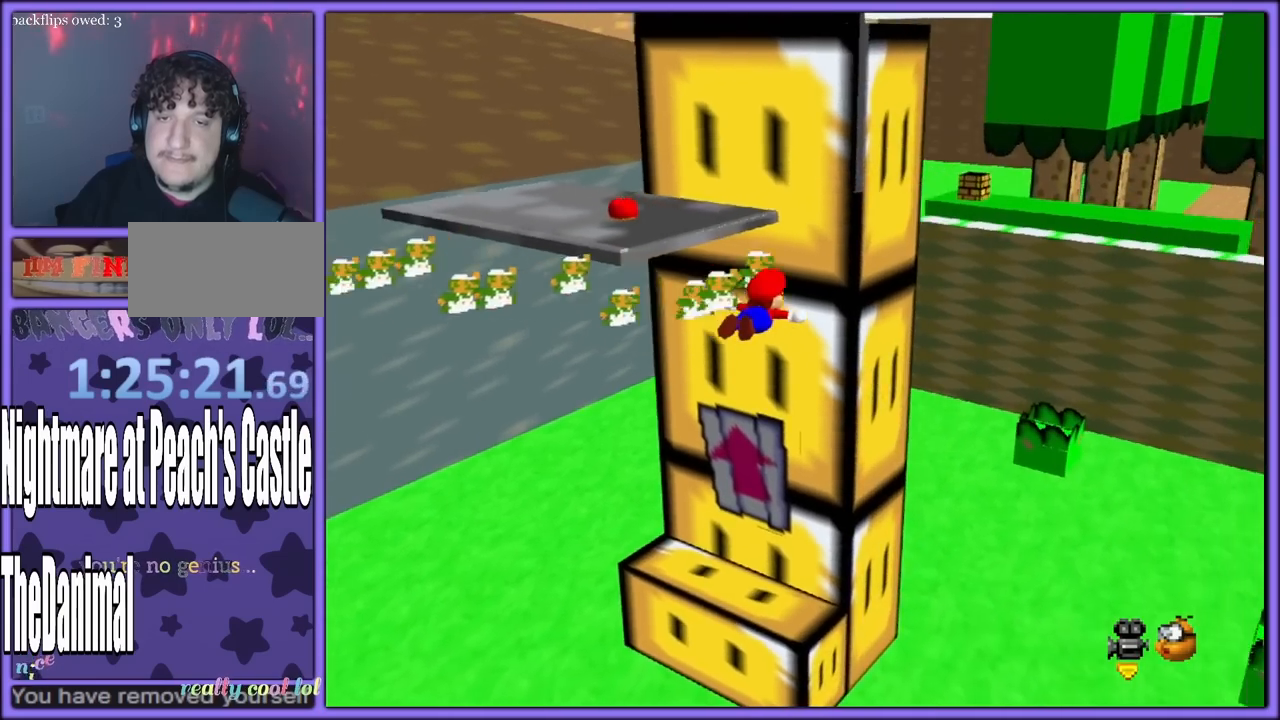
{"dt_ms": 500, "buttons": ["A"], "left_stick": "left", "button_events": []}
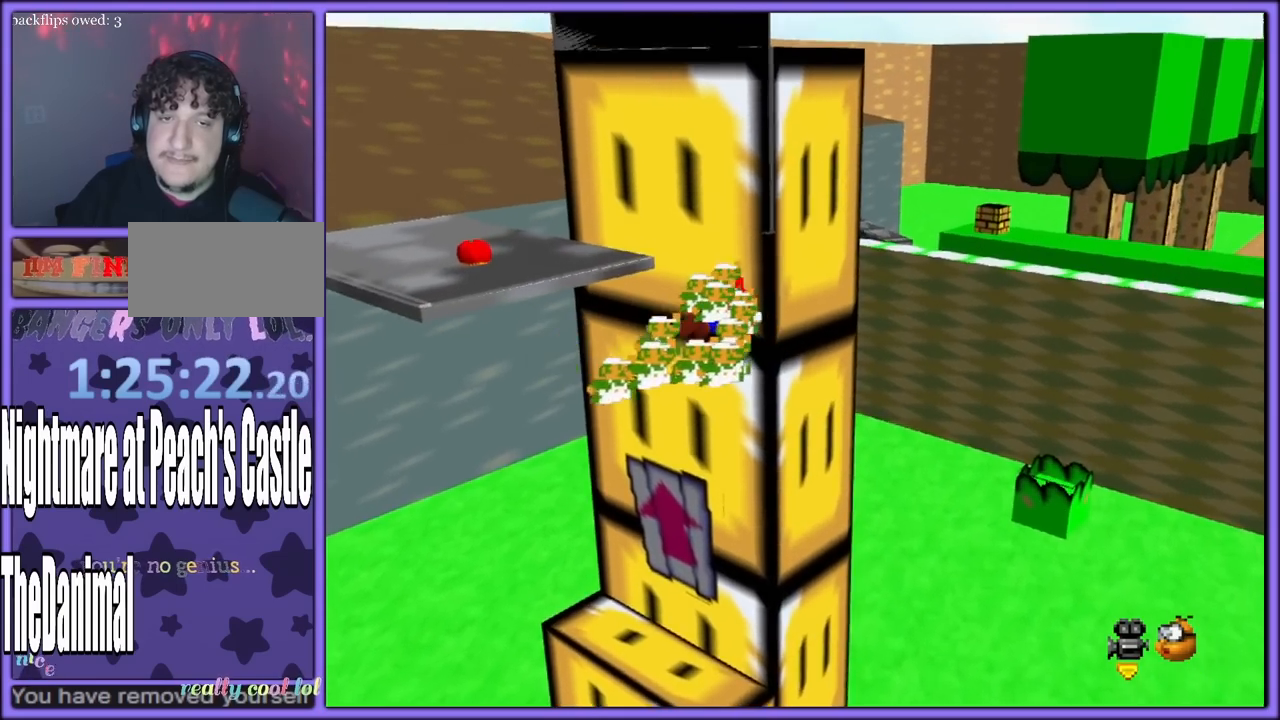
{"dt_ms": 1000, "buttons": ["A"], "left_stick": "down-right", "button_events": [[383, "A", "up"], [467, "Z", "down"], [483, "Z", "up"], [600, "A", "down"], [717, "A", "up"], [783, "A", "down"], [867, "A", "up"], [933, "A", "down"]]}
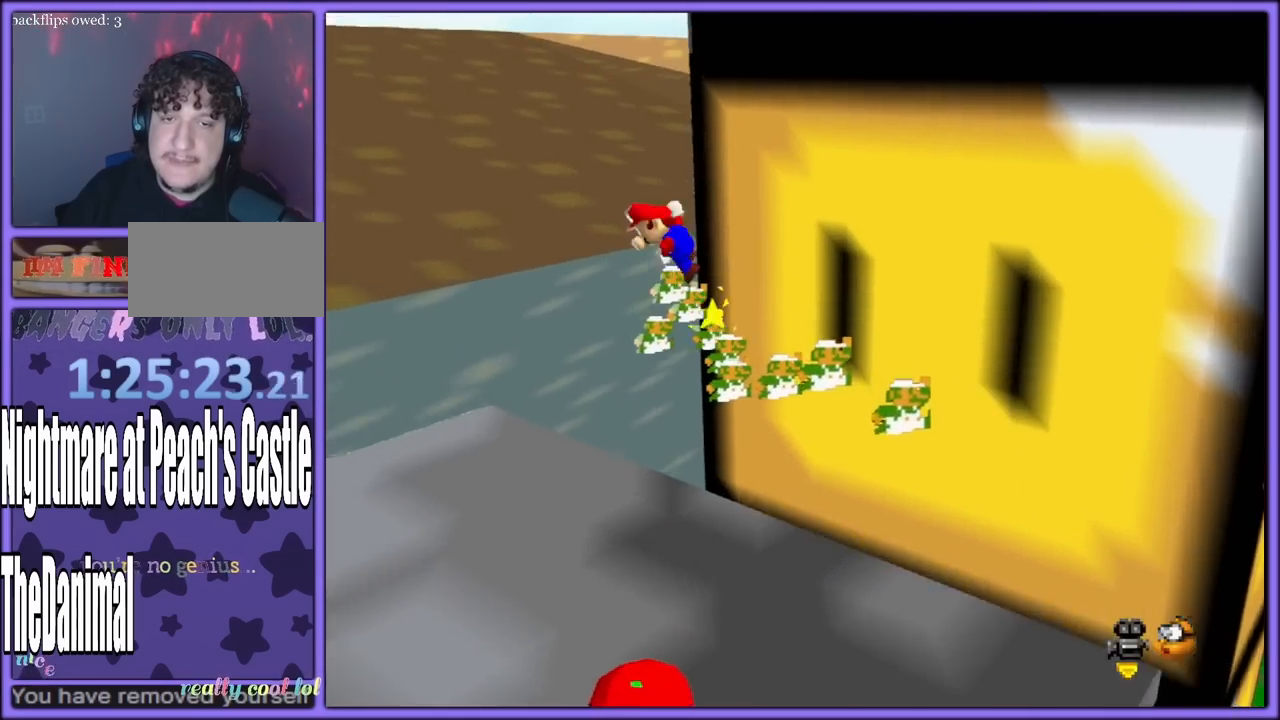
{"dt_ms": 500, "buttons": [], "left_stick": "down-right", "button_events": [[117, "A", "up"], [167, "A", "down"], [400, "A", "up"]]}
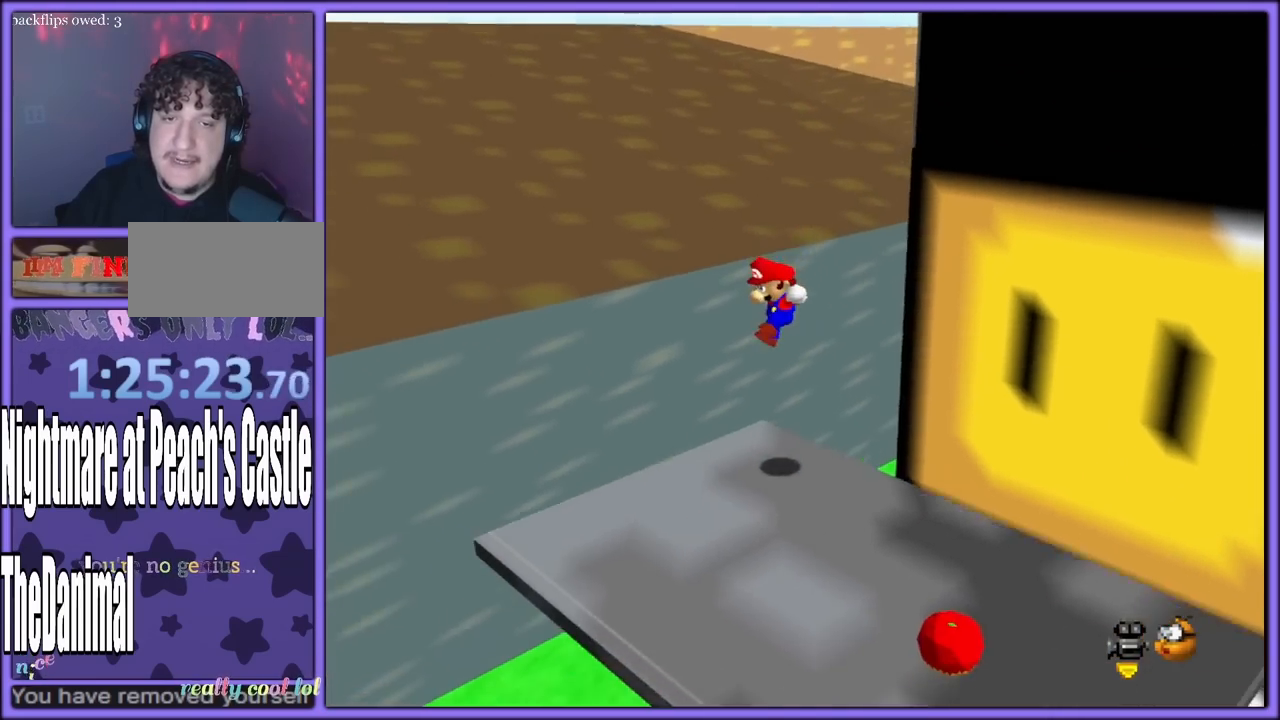
{"dt_ms": 500, "buttons": [], "left_stick": "right", "button_events": [[150, "C_LEFT", "down"], [267, "C_LEFT", "up"], [350, "C_LEFT", "down"], [467, "C_LEFT", "up"]]}
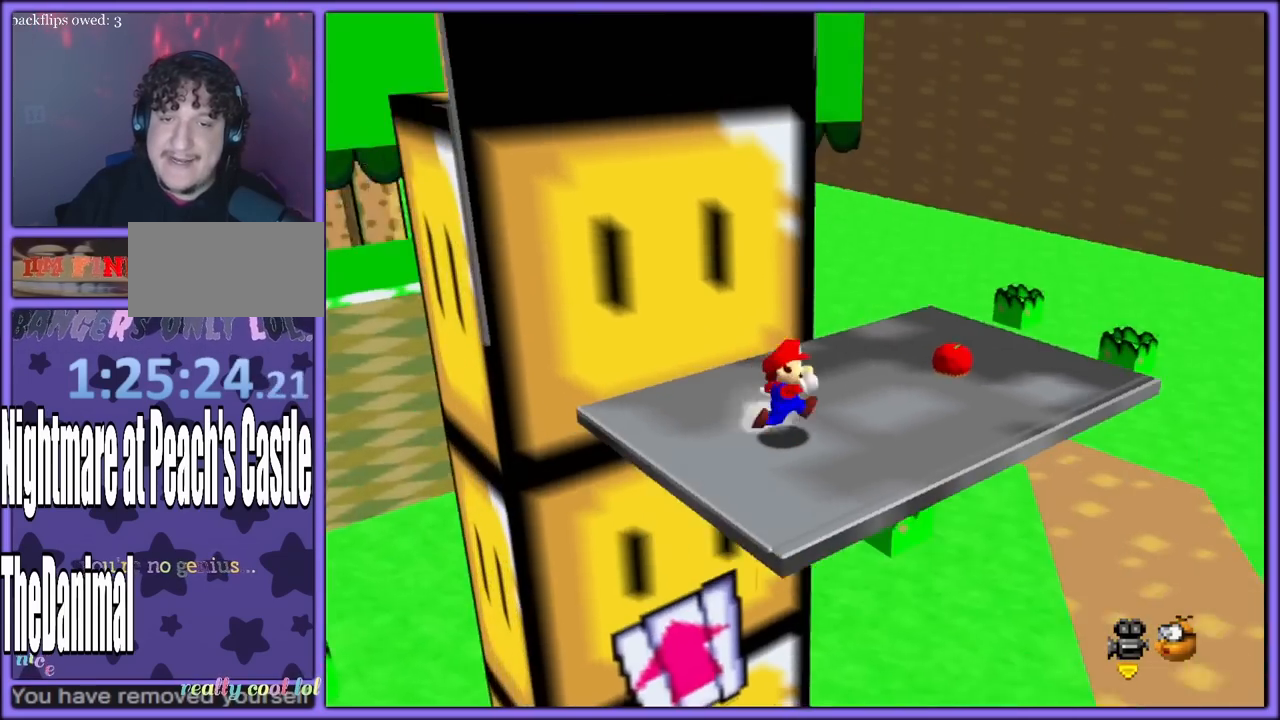
{"dt_ms": 500, "buttons": [], "left_stick": "up-right", "button_events": []}
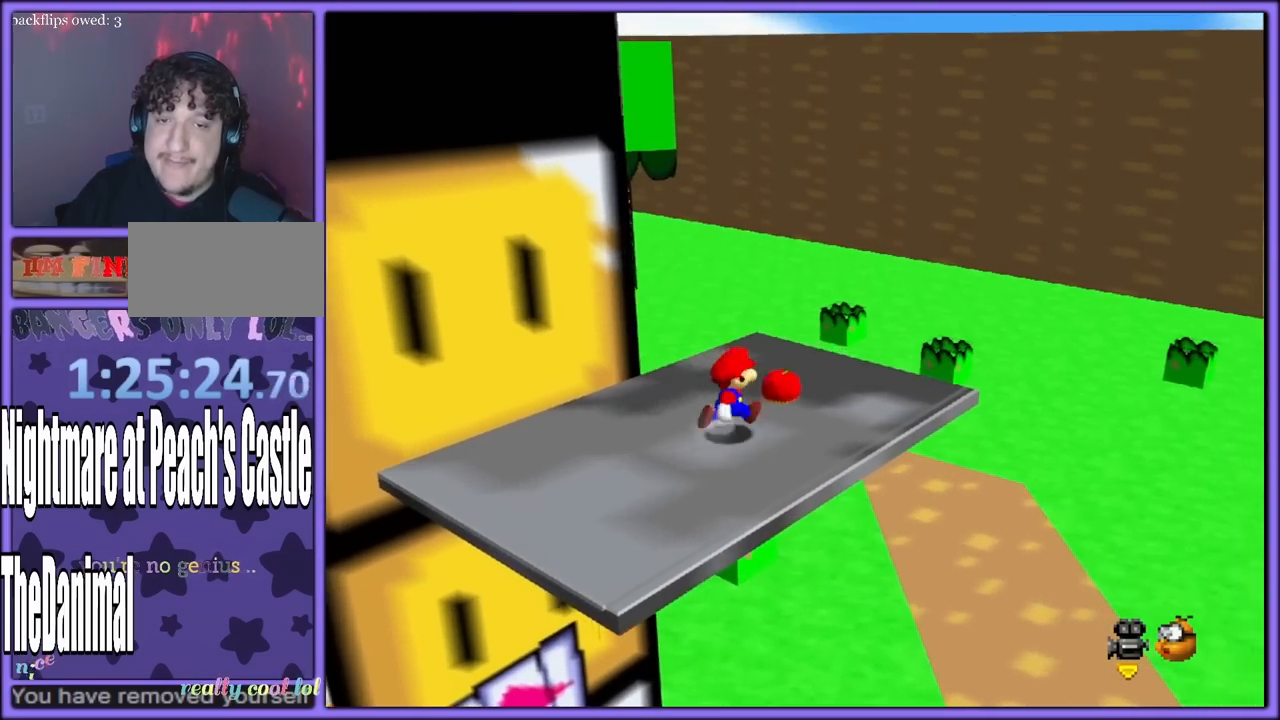
{"dt_ms": 500, "buttons": [], "left_stick": "up", "button_events": [[183, "B", "down"], [300, "B", "up"]]}
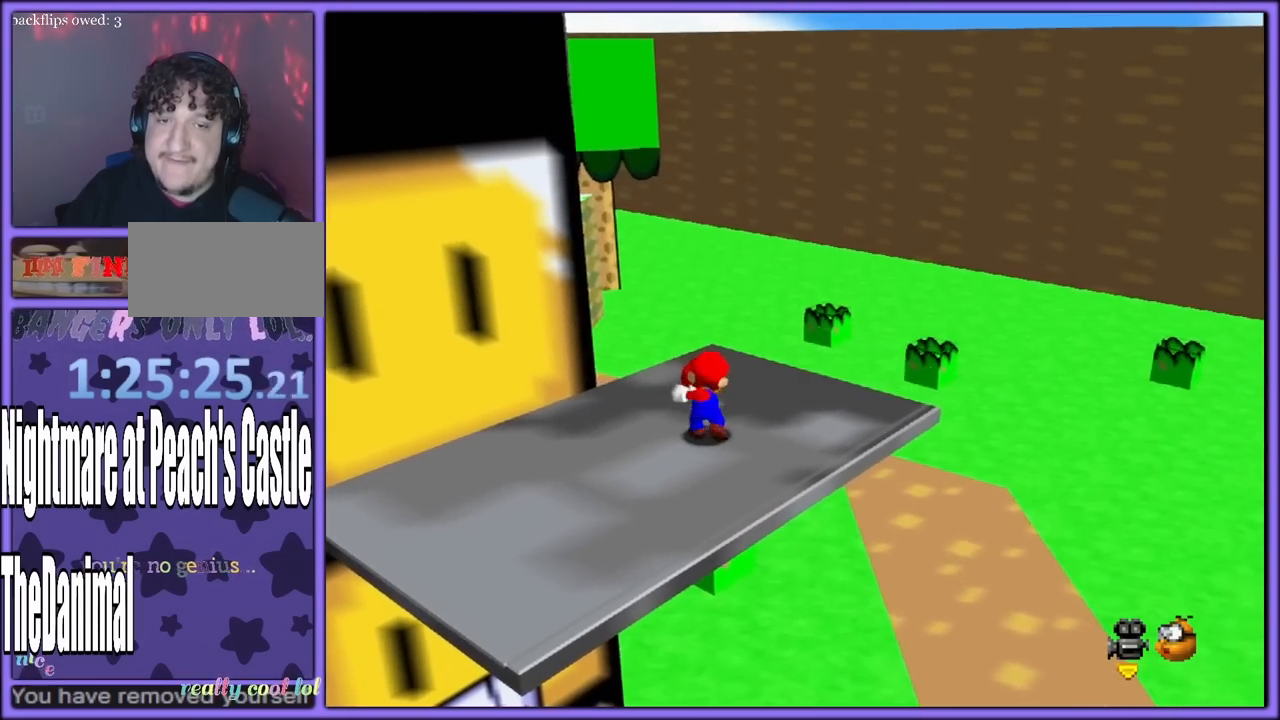
{"dt_ms": 500, "buttons": [], "left_stick": "right", "button_events": [[17, "C_DOWN", "down"], [17, "C_RIGHT", "down"], [150, "C_DOWN", "up"], [150, "C_RIGHT", "up"]]}
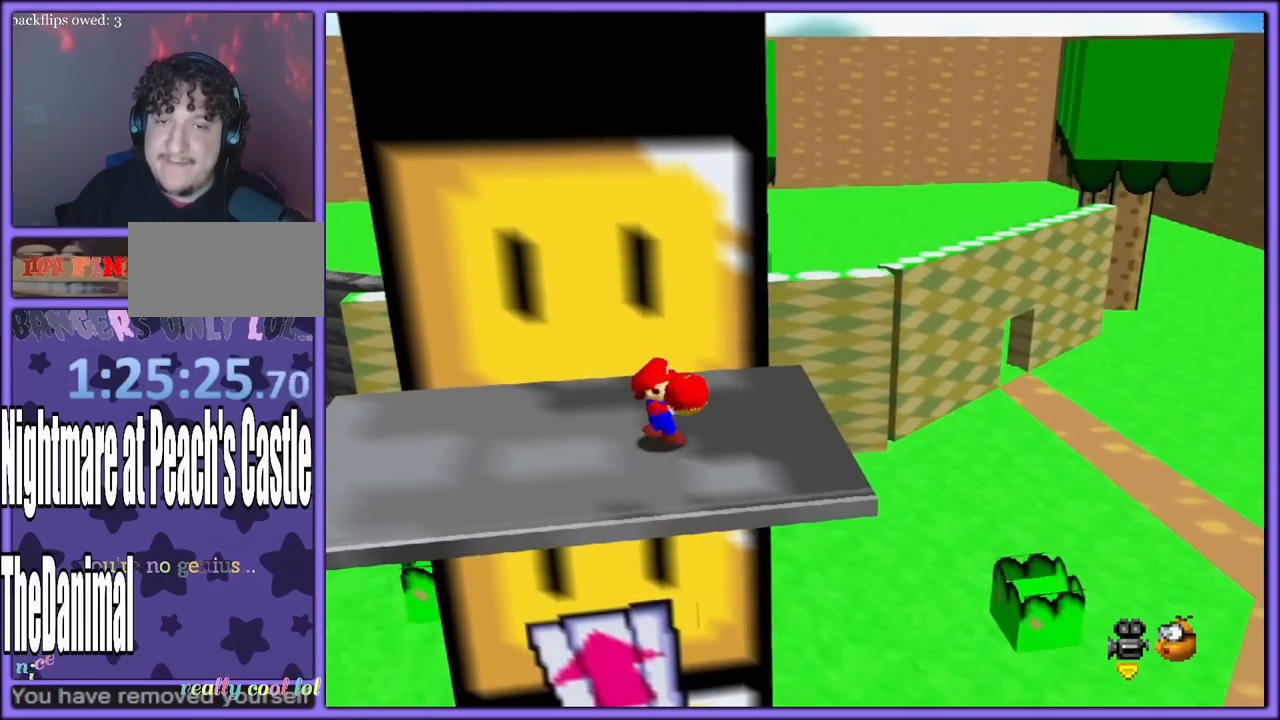
{"dt_ms": 500, "buttons": [], "left_stick": "up-right", "button_events": []}
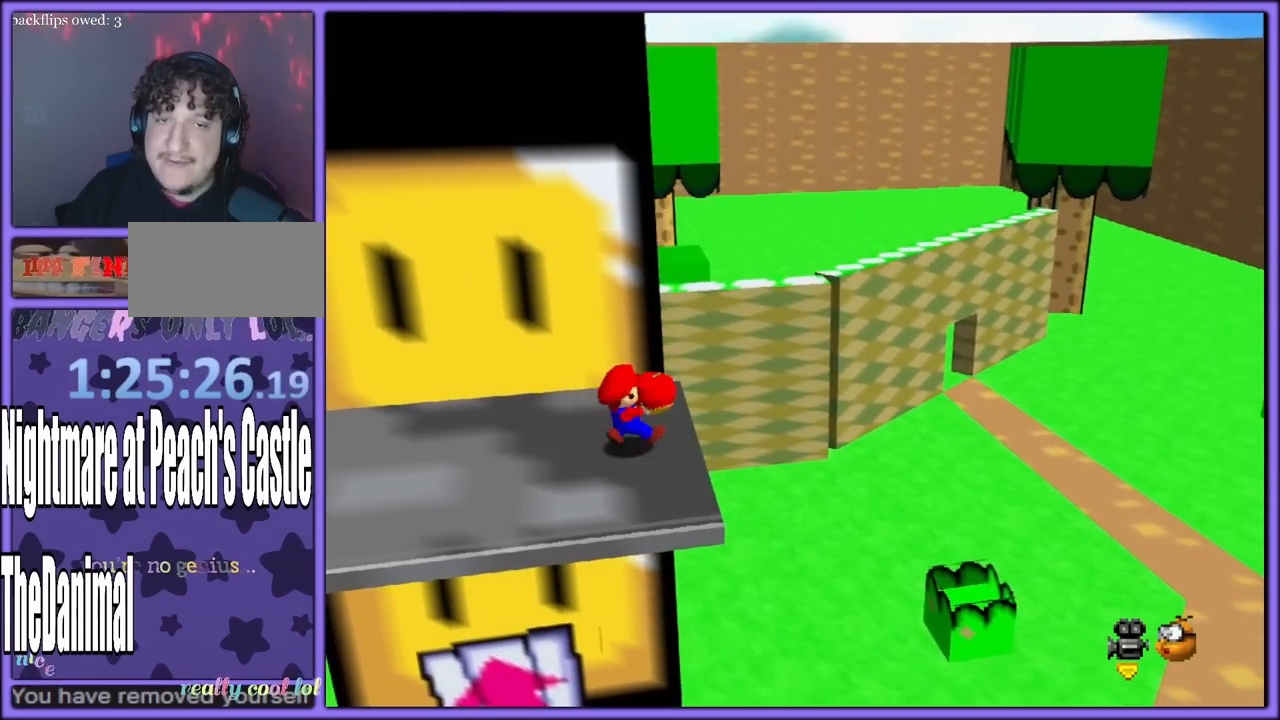
{"dt_ms": 500, "buttons": ["A"], "left_stick": "right", "button_events": [[300, "A", "down"]]}
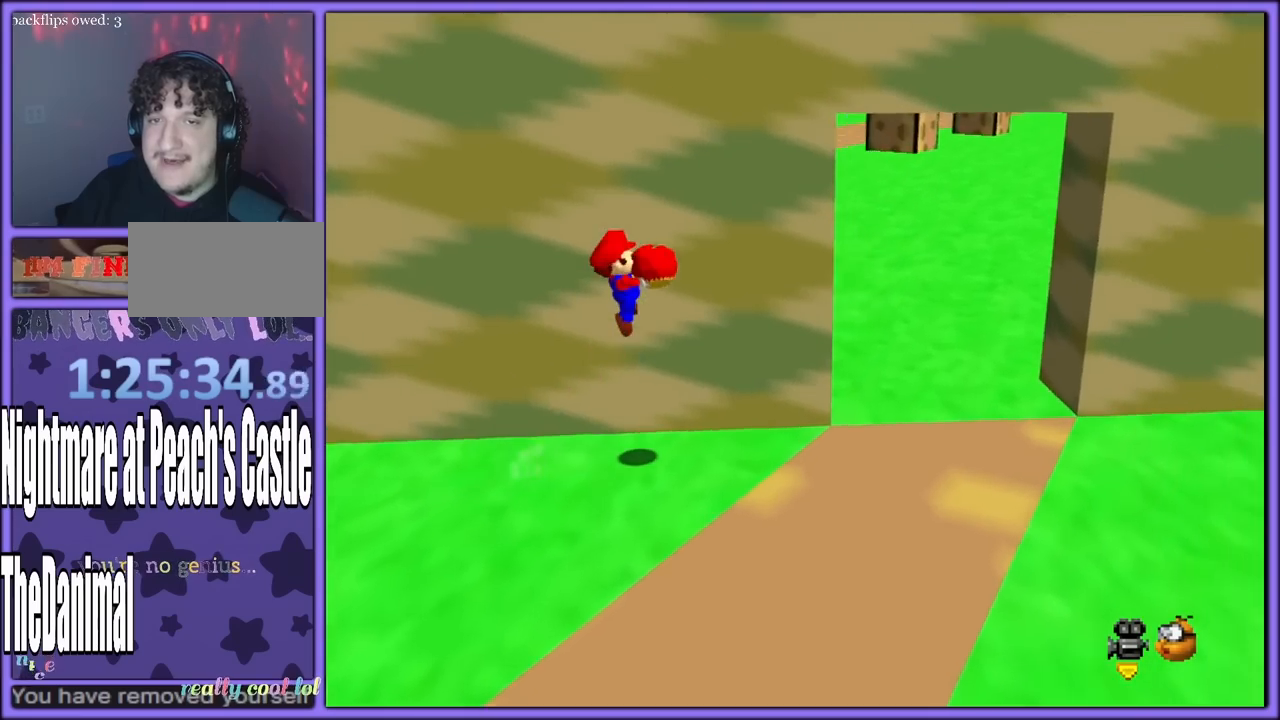
{"dt_ms": 500, "buttons": [], "left_stick": "up-right", "button_events": [[50, "A", "up"]]}
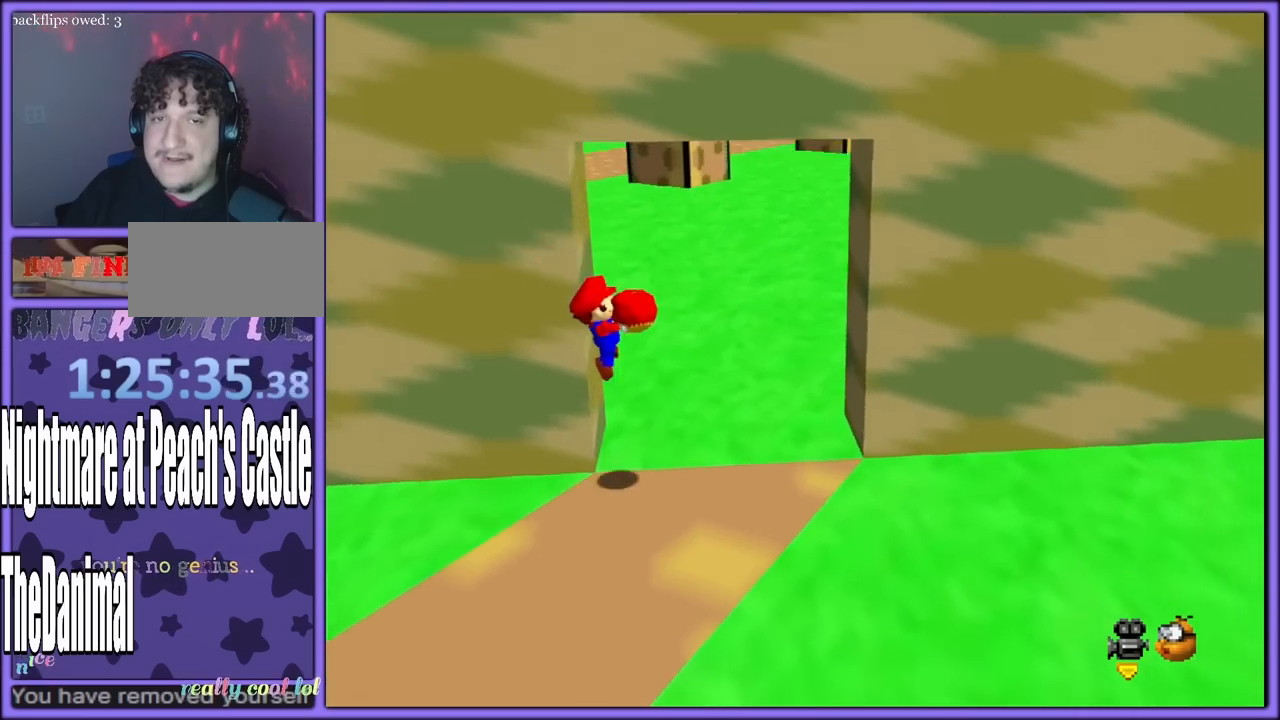
{"dt_ms": 500, "buttons": [], "left_stick": "up-left", "button_events": []}
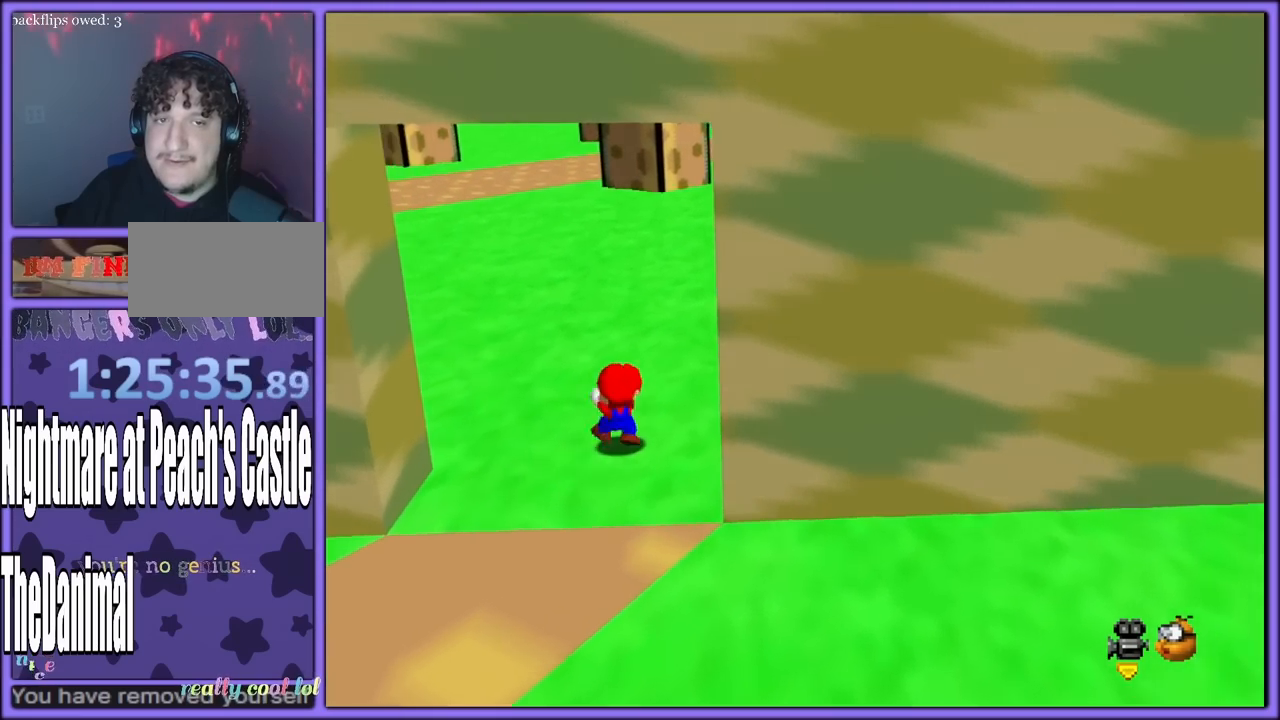
{"dt_ms": 500, "buttons": ["A"], "left_stick": "up-right", "button_events": [[33, "A", "down"], [150, "C_RIGHT", "down"], [333, "C_RIGHT", "up"]]}
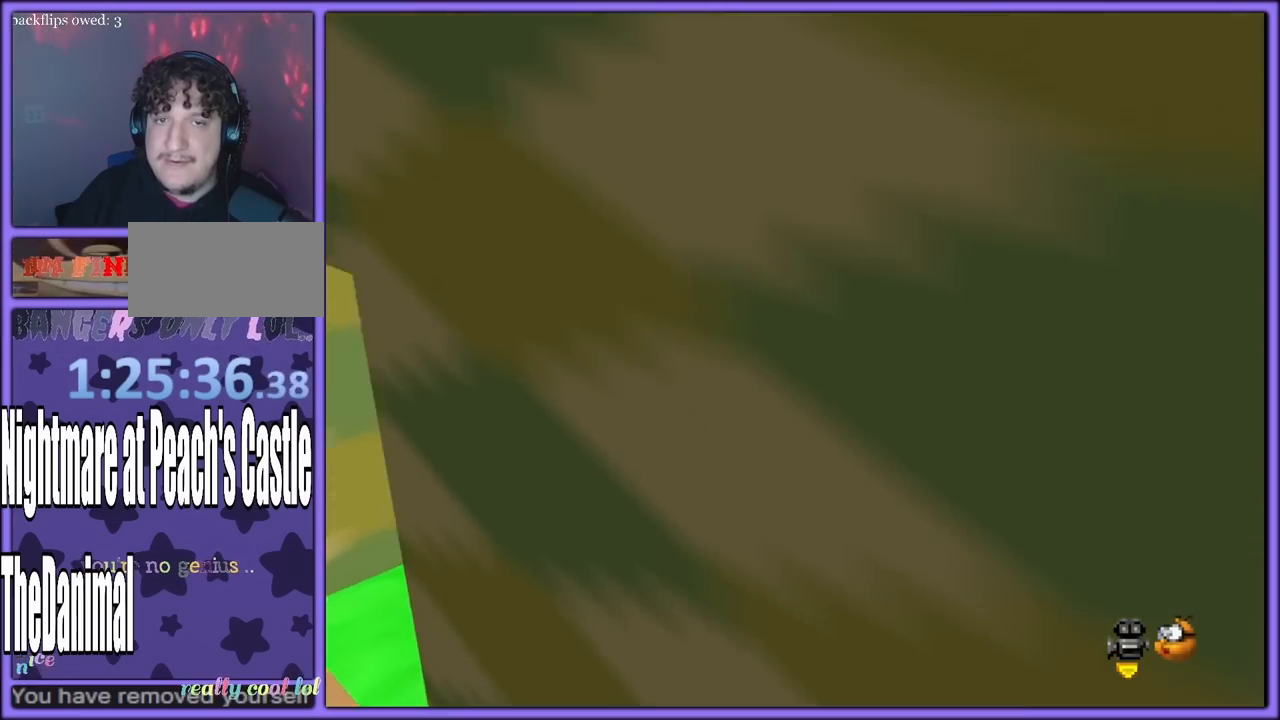
{"dt_ms": 500, "buttons": [], "left_stick": "up", "button_events": [[150, "A", "up"]]}
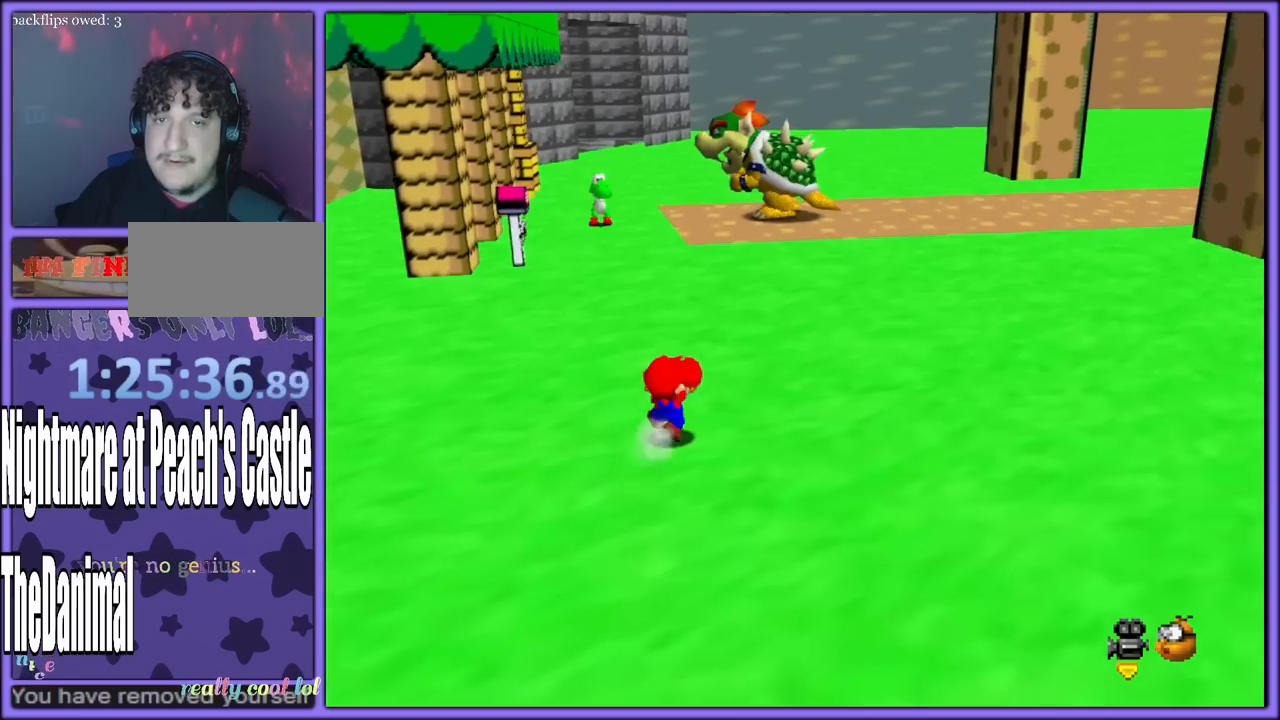
{"dt_ms": 500, "buttons": [], "left_stick": "up-left", "button_events": [[183, "A", "down"], [267, "A", "up"]]}
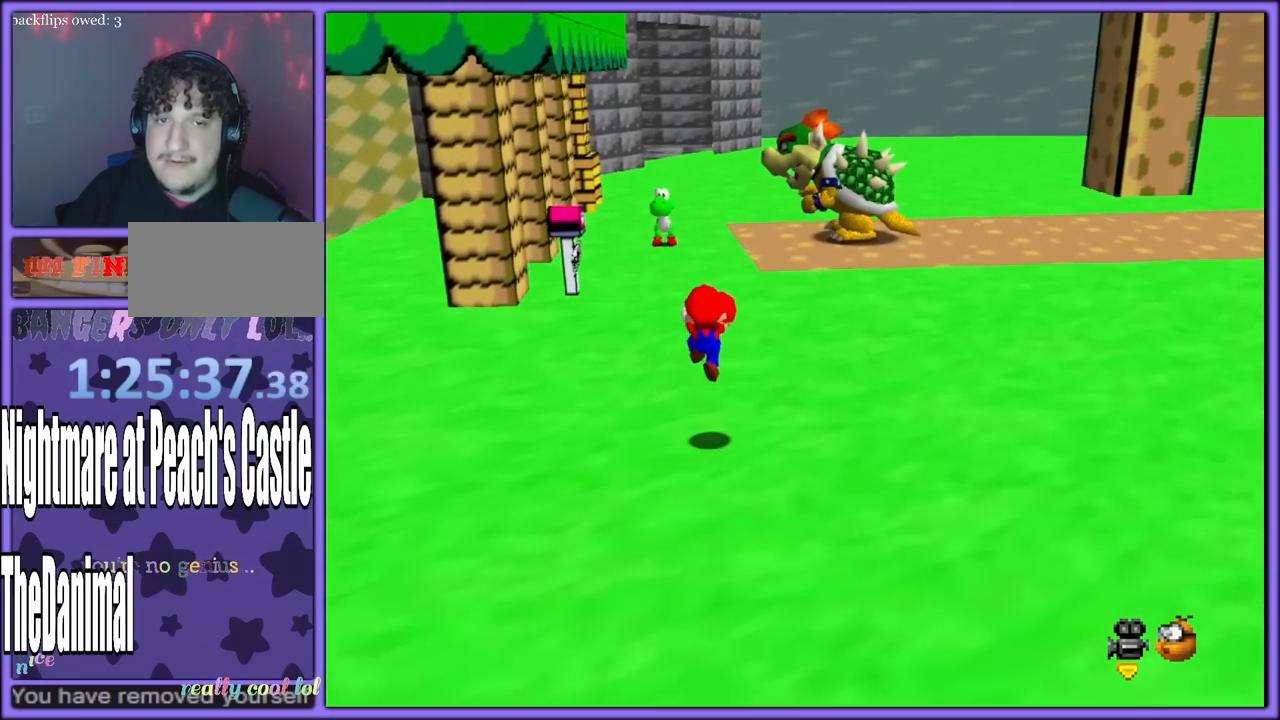
{"dt_ms": 500, "buttons": [], "left_stick": "up", "button_events": []}
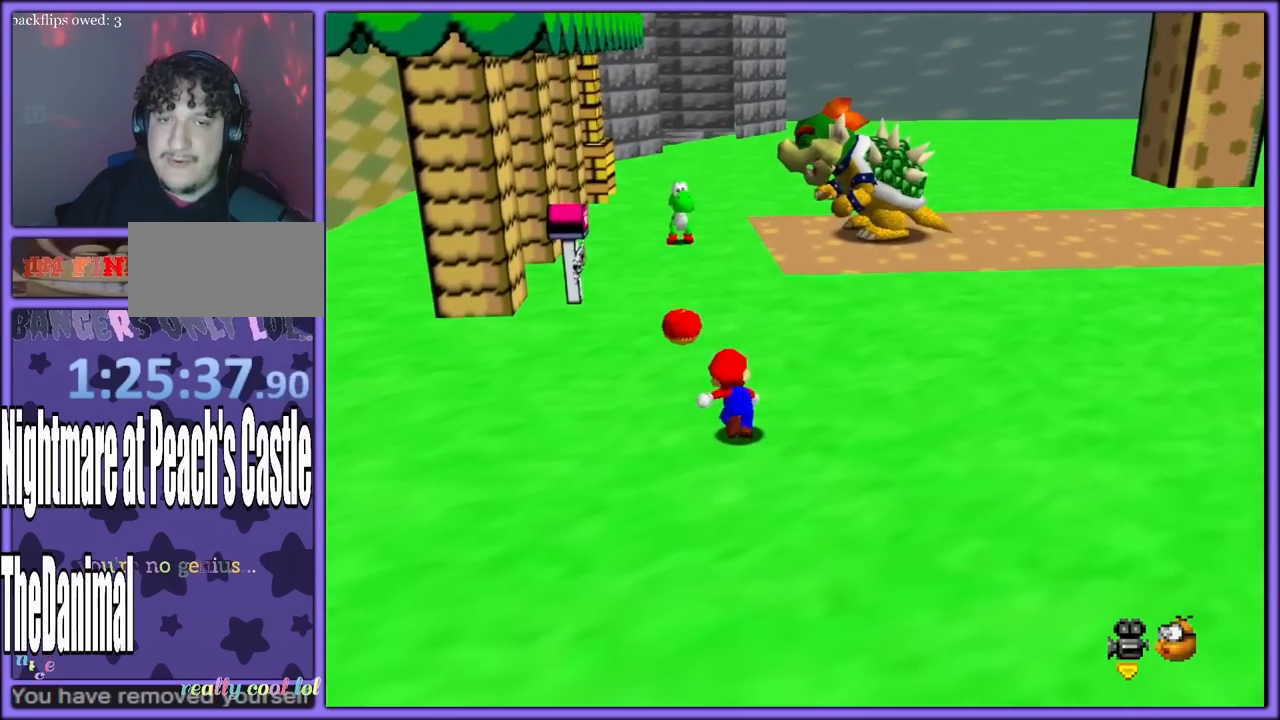
{"dt_ms": 500, "buttons": [], "left_stick": "down", "button_events": []}
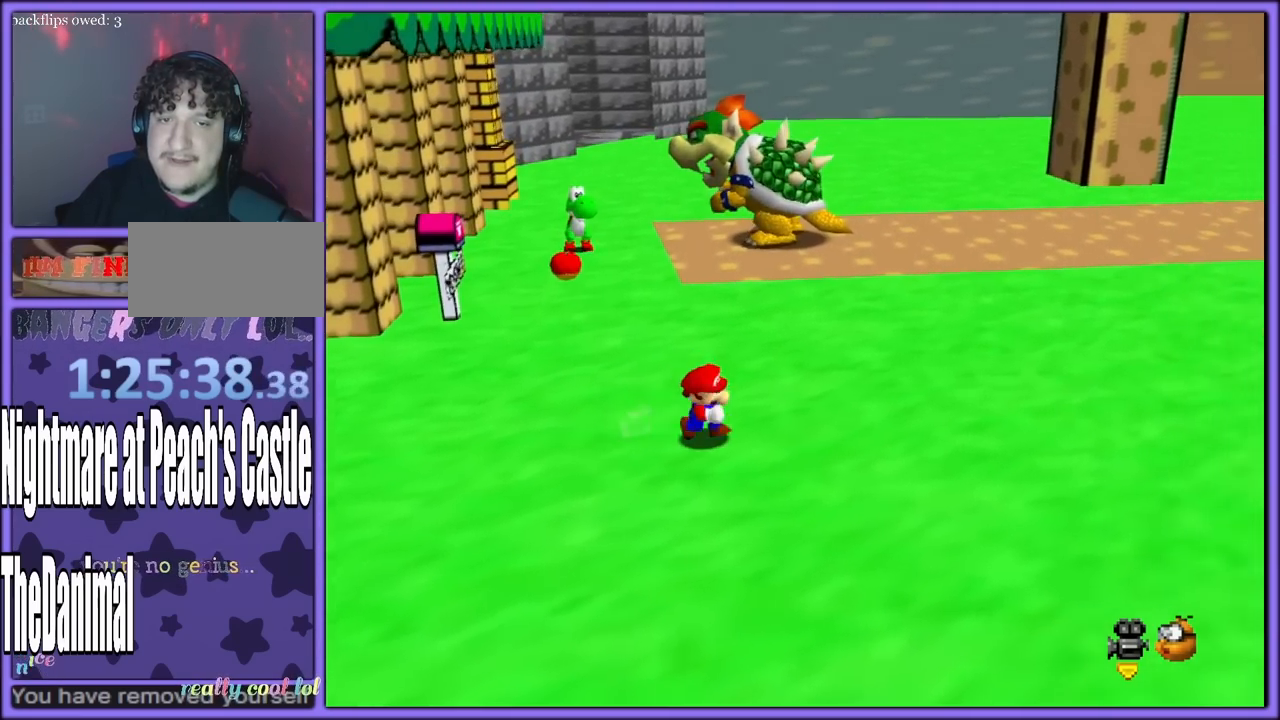
{"dt_ms": 500, "buttons": [], "left_stick": "down", "button_events": [[350, "A", "down"], [417, "A", "up"]]}
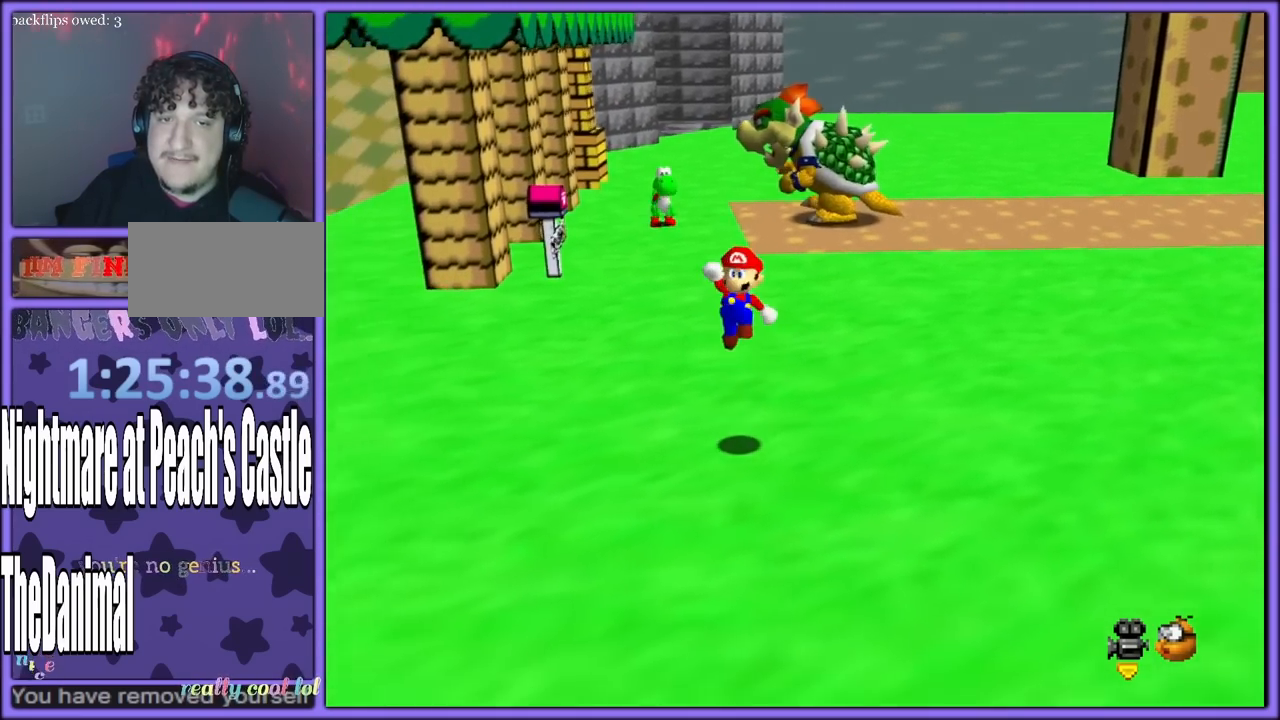
{"dt_ms": 500, "buttons": ["A"], "left_stick": "down-right", "button_events": [[417, "A", "down"]]}
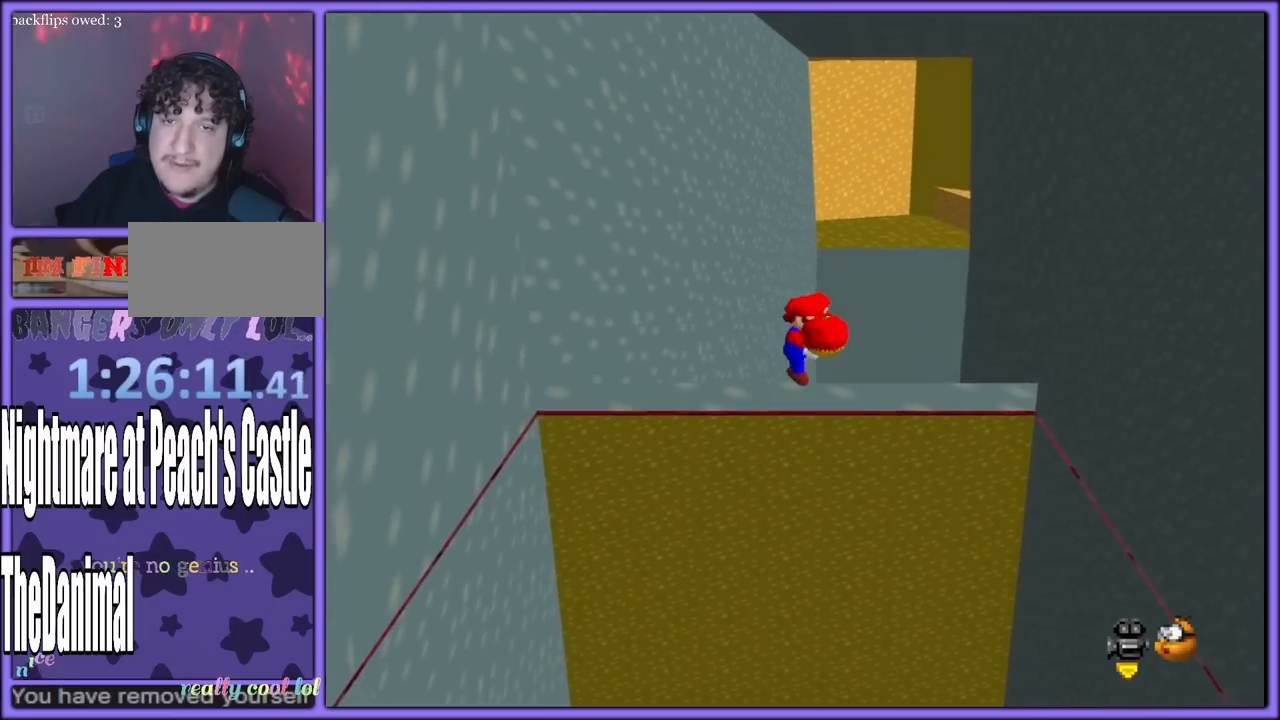
{"dt_ms": 1000, "buttons": ["A"], "left_stick": "up", "button_events": [[50, "A", "up"], [967, "A", "down"]]}
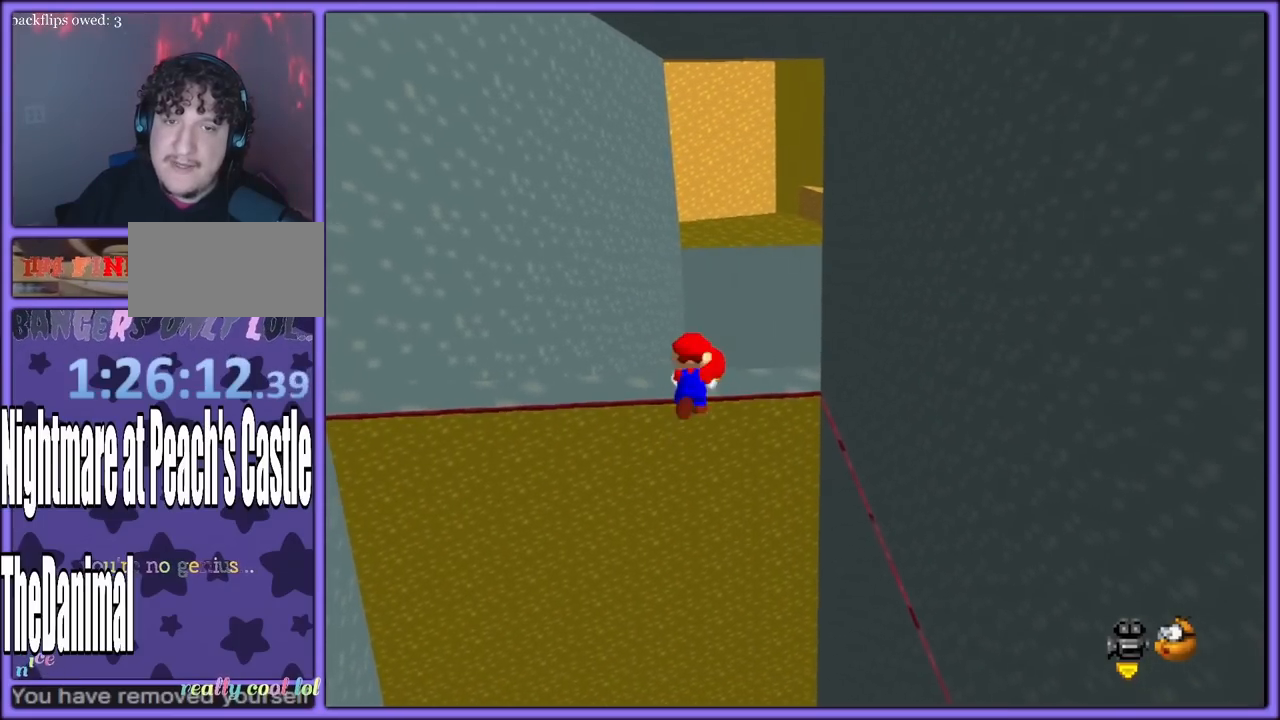
{"dt_ms": 500, "buttons": ["A"], "left_stick": "center", "button_events": []}
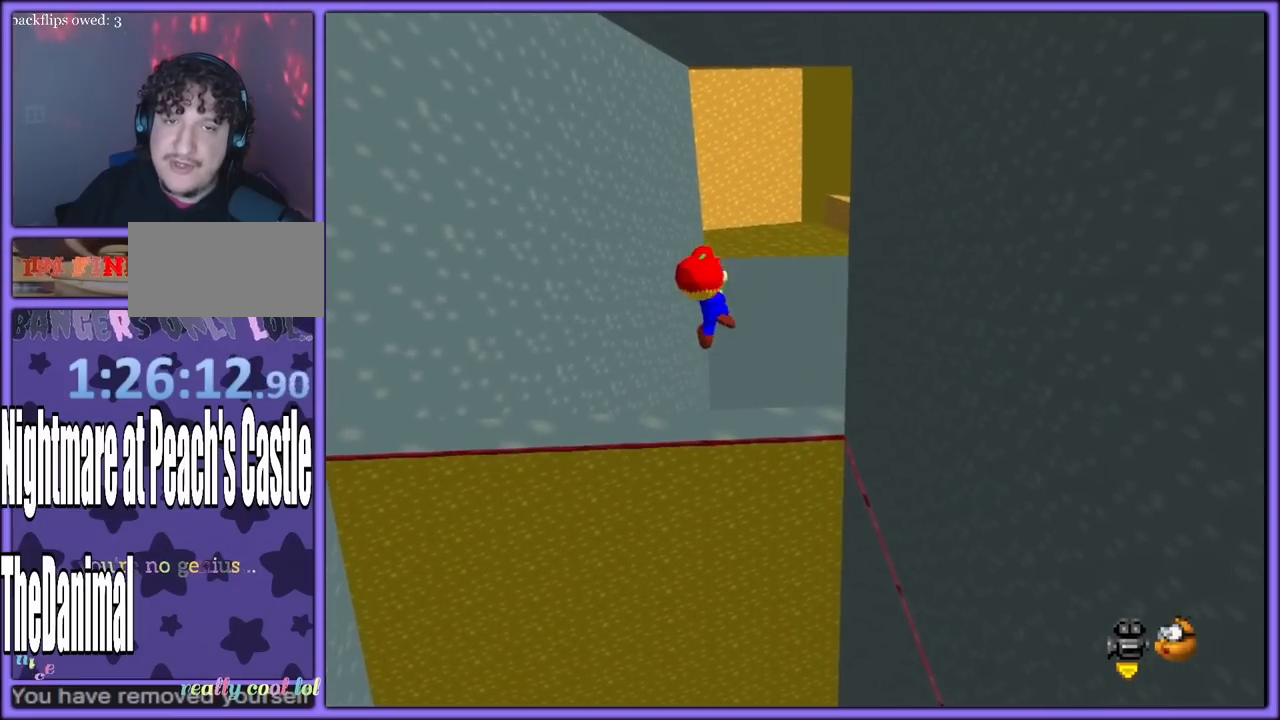
{"dt_ms": 500, "buttons": [], "left_stick": "down", "button_events": [[83, "A", "up"]]}
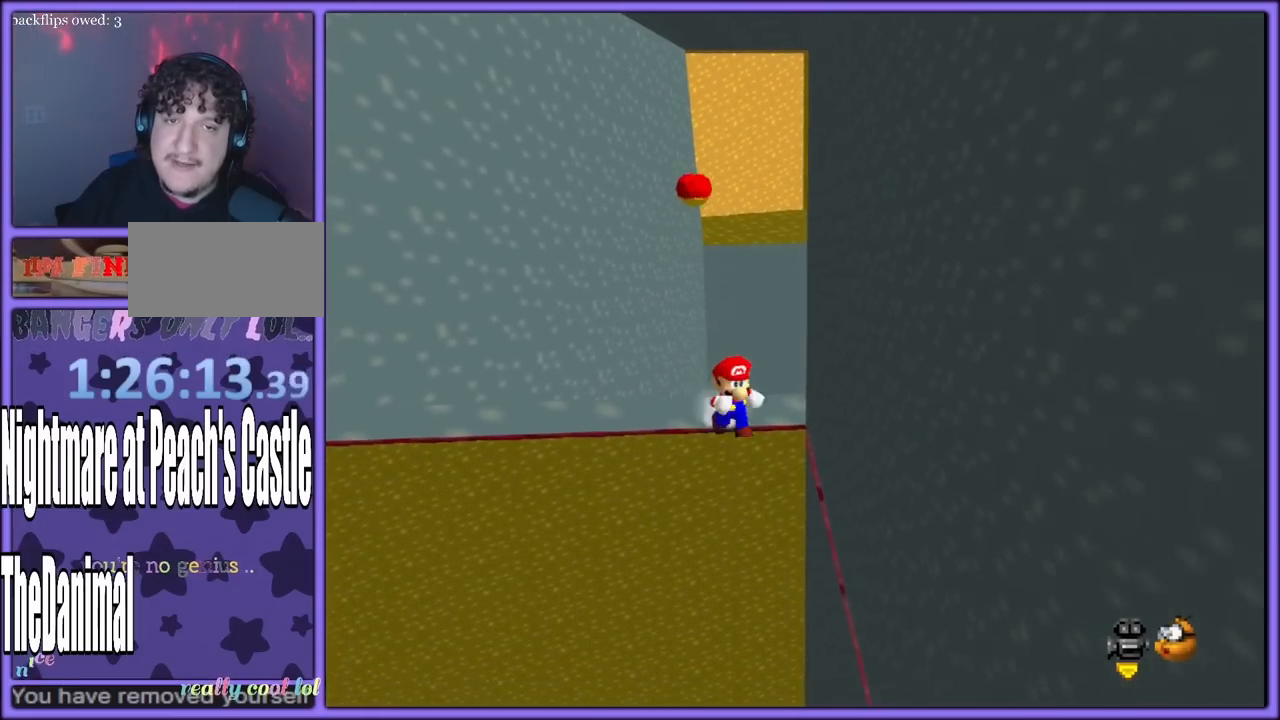
{"dt_ms": 500, "buttons": [], "left_stick": "left", "button_events": []}